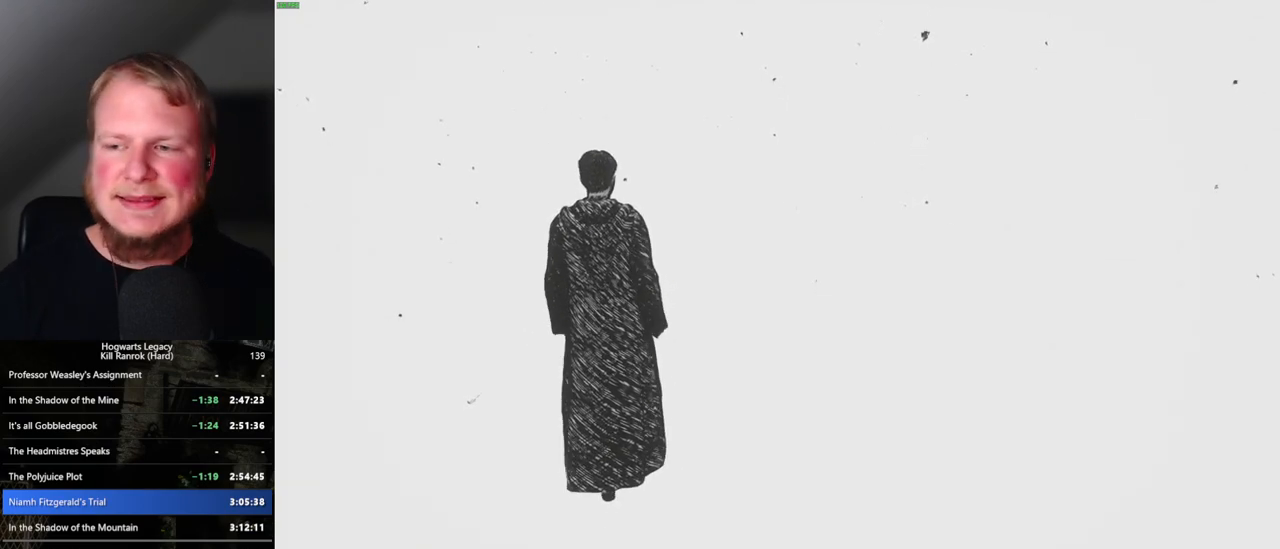
Gameplay with keyboard and mouse; each line is a JSON object with the keys and mouse buttons held at the frame after it. "events" lists presses ("down") and releases ("up") of ".", "/", "0", "1", "2", "3", "4", "5", "6", "7", "8", "9", "a", "alt_l", "alt_r", "b", "backslash", "backspace", "c", "caps_lock", "comma", "ctrl_l", "ctrl_r", "d", "e", "equals", "escape", "f", "f1", "f10", "f11", "f12", "f2", "f3", "f4", "f5", "f6", "f7", "f8", "f9", "g", "h", "i", "j", "k", "l", "lbracket", "m", "minus", "n", "o", "p", "q", "quote", "r", "rbracket", "return", "s", "semicolon", "shift_l", "shift_r", "space", "super_l", "super_r", "t", "tab", "tilde", "u", "v", "w", "x", "y", "z", "mouse_left", "mouse_wheel", "mouse_right", "mouse_mb4" and "mouse_mb5" between this image and that frame as [ms after this image, input, new state], when the widget could be followed in between. "mouse_left", "mouse_wheel", "mouse_right", "mouse_mb4", "mouse_mb5" = the "left", "wheel", "right", "mb4", "mb5" buttons of the "mouse" list. No other keys are recorded. "wheel" means that the mouse wheel is clicked or scrolled. Mouse movement is not recorded.
{"keys": ["w"], "mouse": [], "events": []}
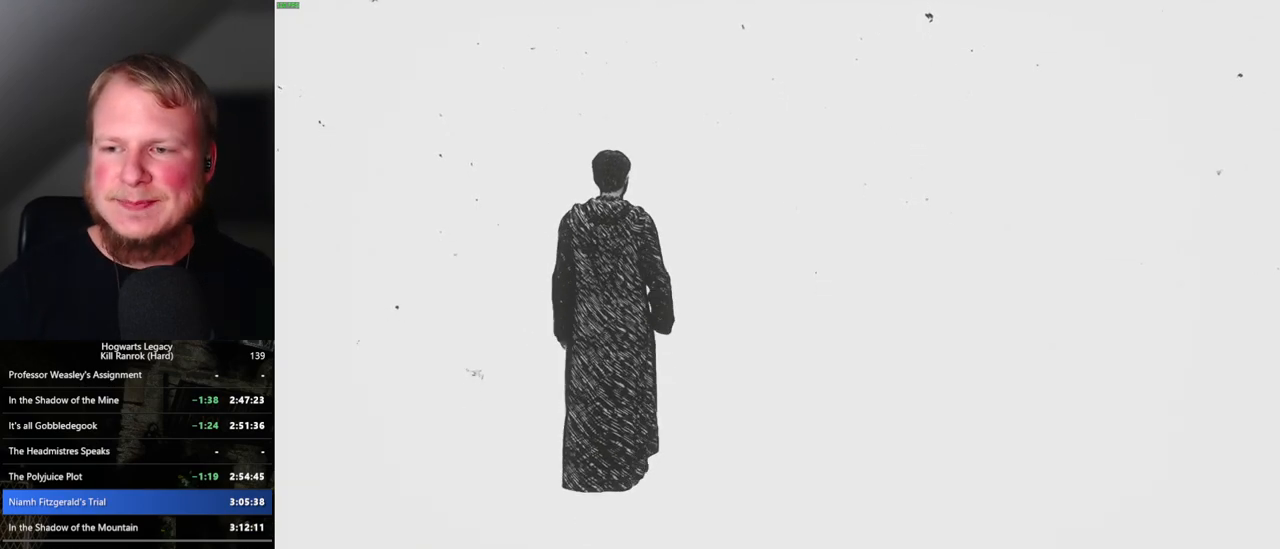
{"keys": ["w"], "mouse": [], "events": []}
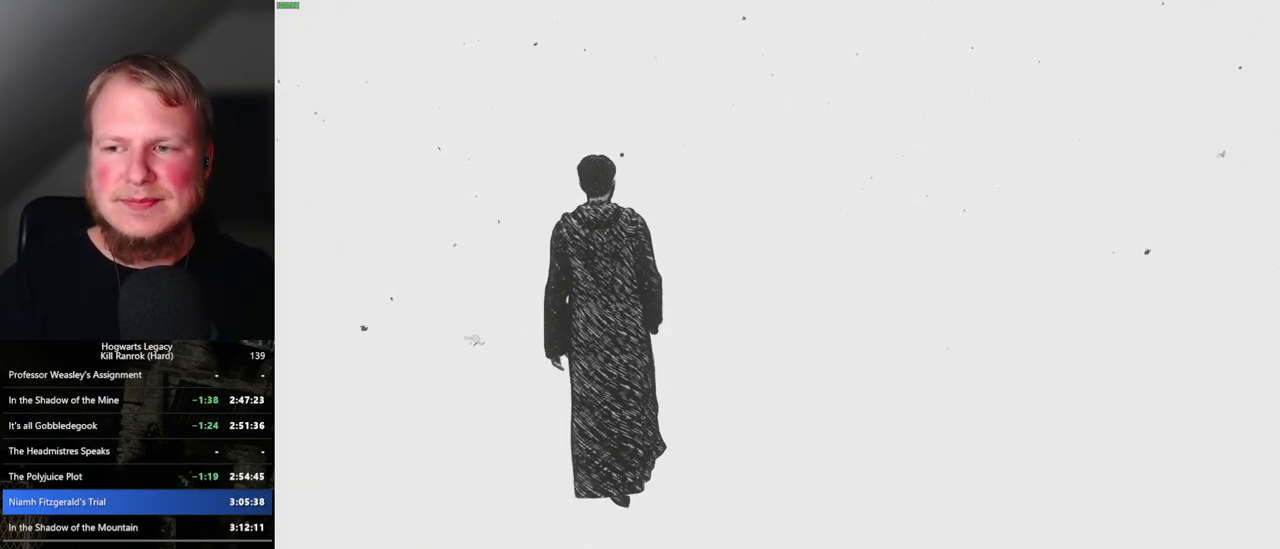
{"keys": ["w"], "mouse": [], "events": []}
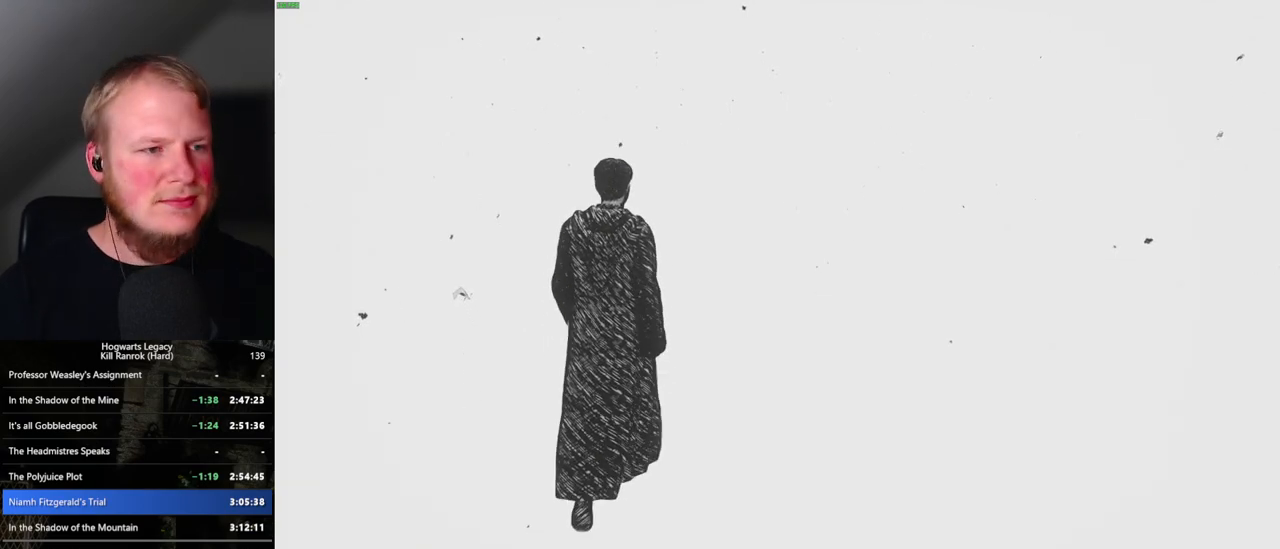
{"keys": ["w"], "mouse": [], "events": []}
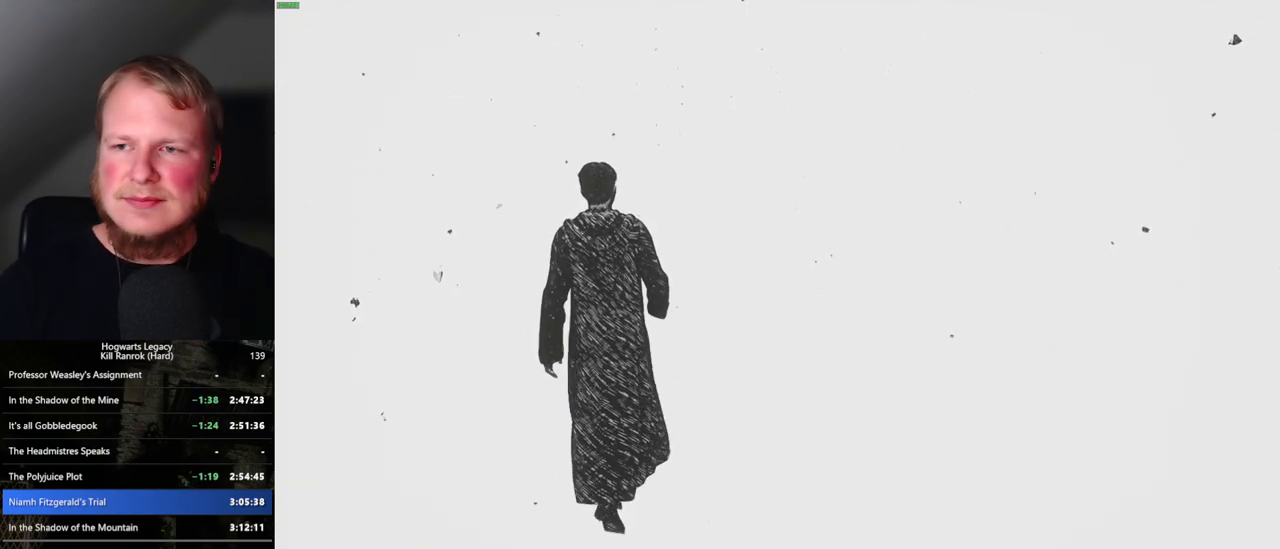
{"keys": ["w"], "mouse": [], "events": []}
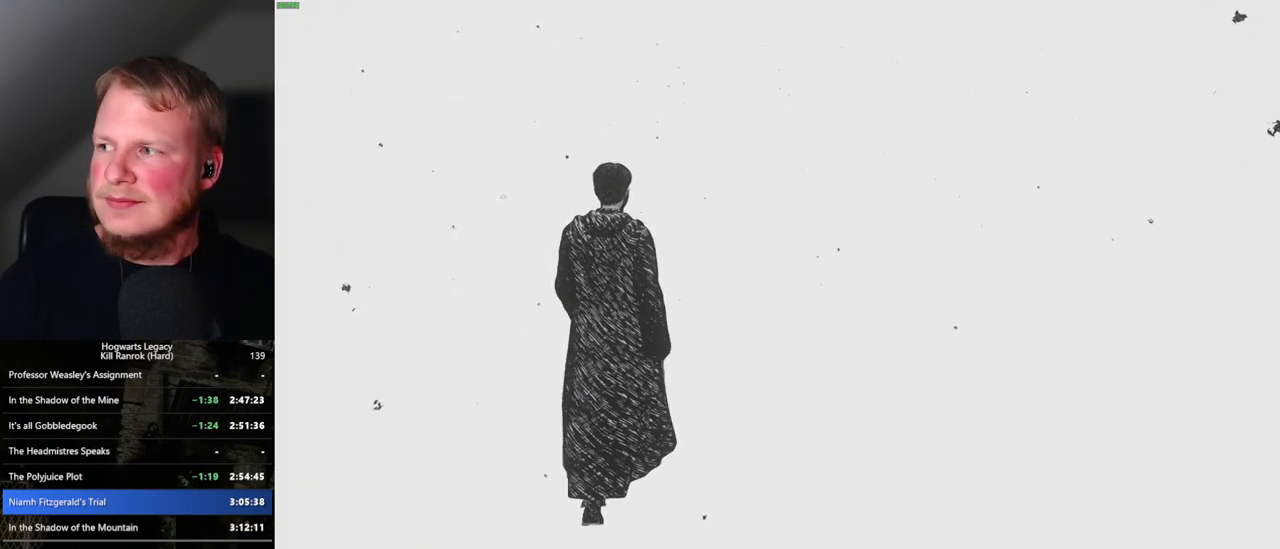
{"keys": ["w"], "mouse": [], "events": []}
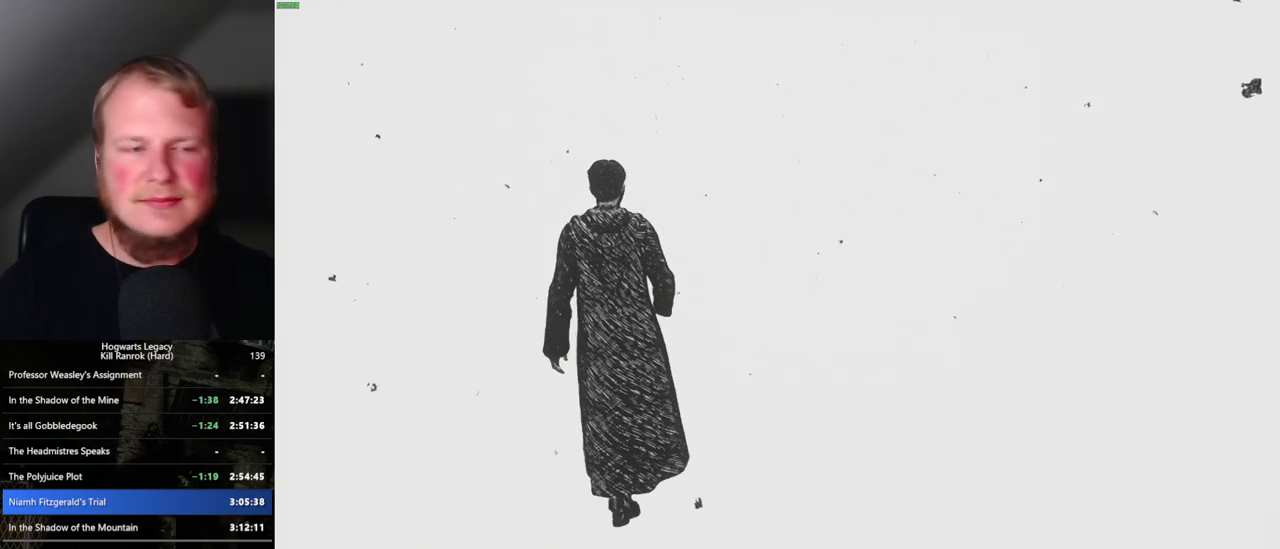
{"keys": ["w"], "mouse": [], "events": []}
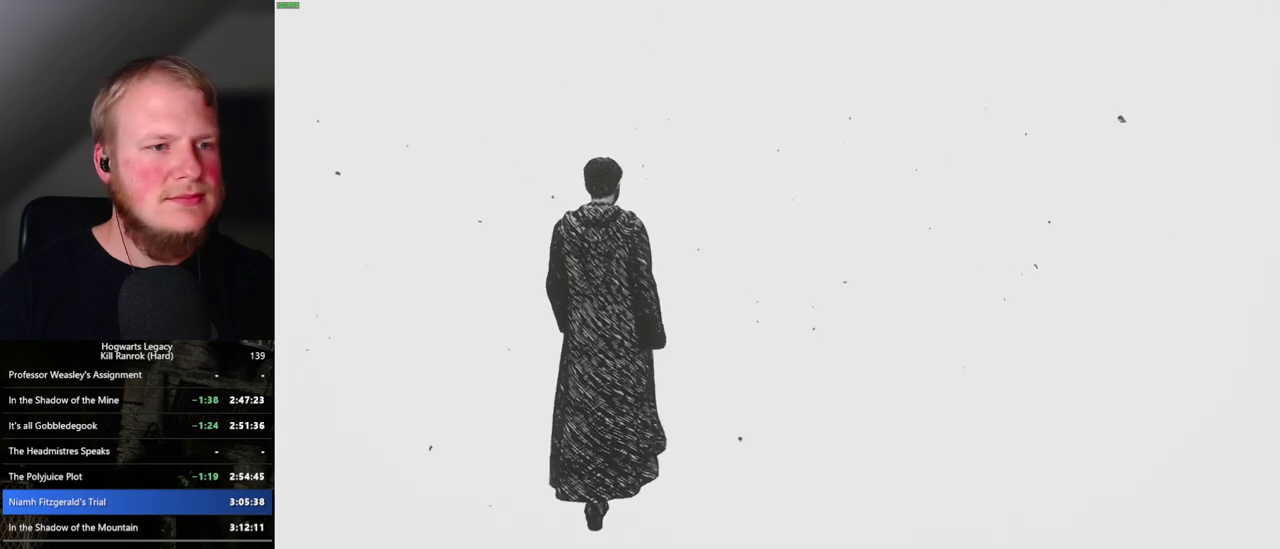
{"keys": ["w"], "mouse": [], "events": []}
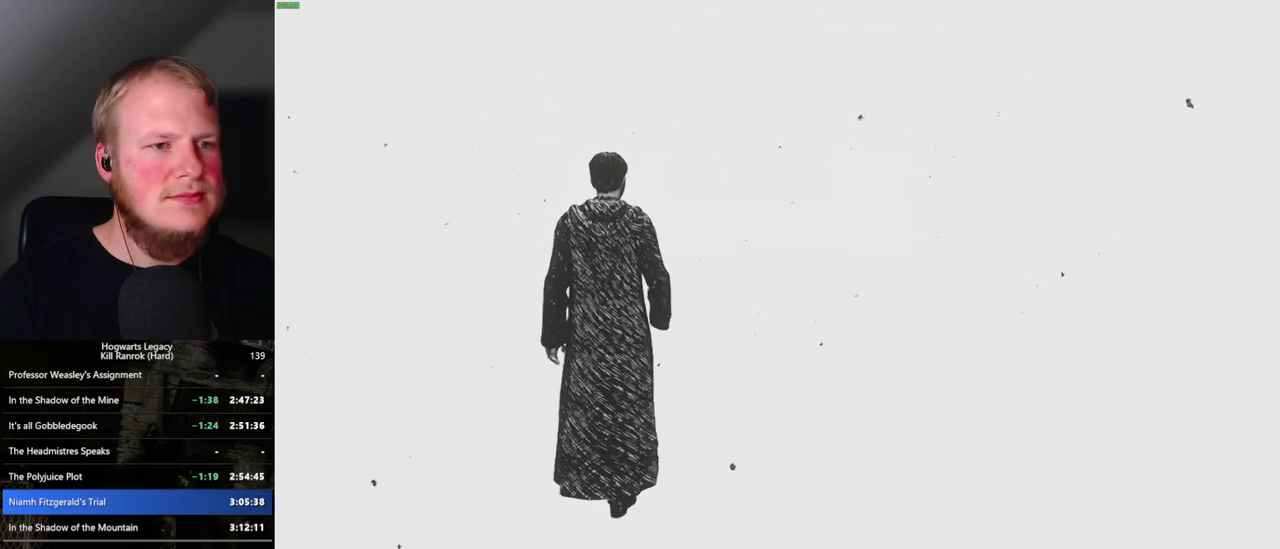
{"keys": ["w"], "mouse": [], "events": []}
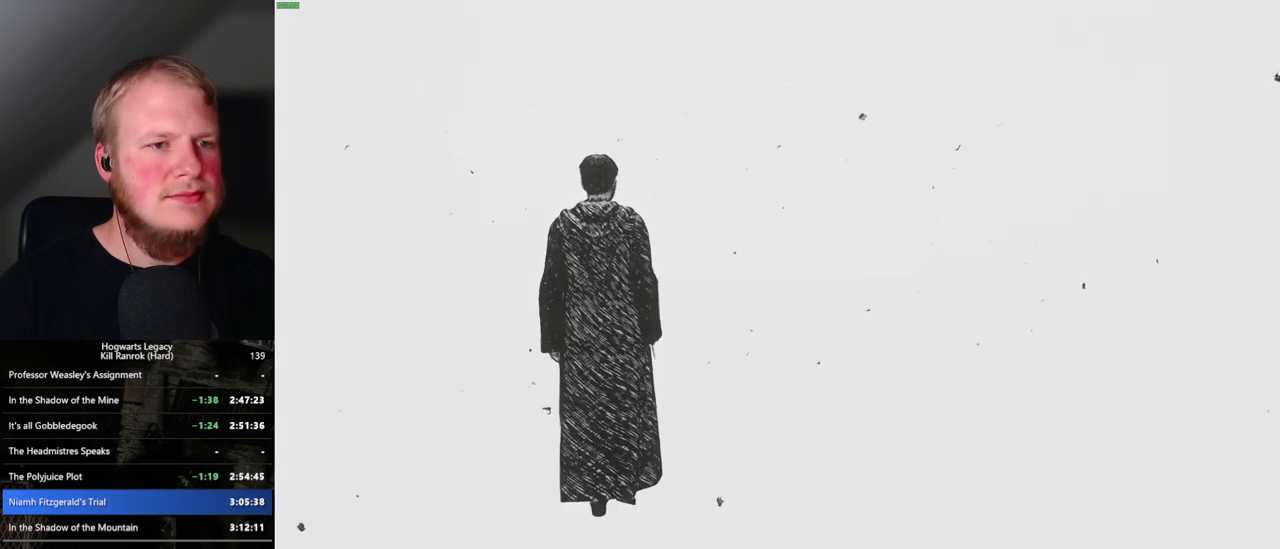
{"keys": ["w"], "mouse": [], "events": []}
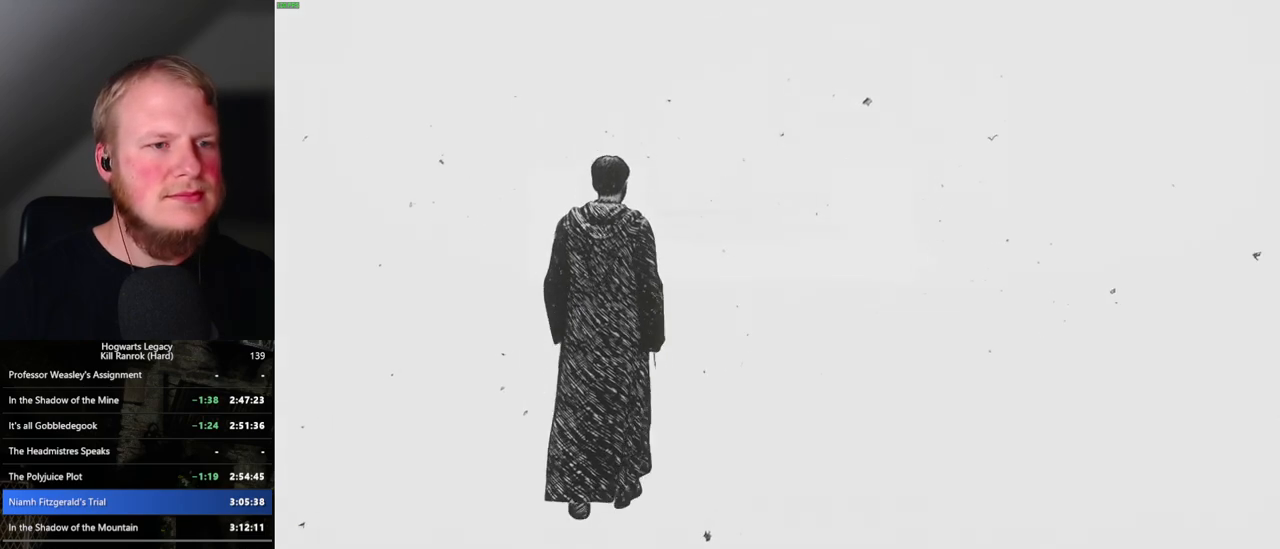
{"keys": ["w"], "mouse": [], "events": []}
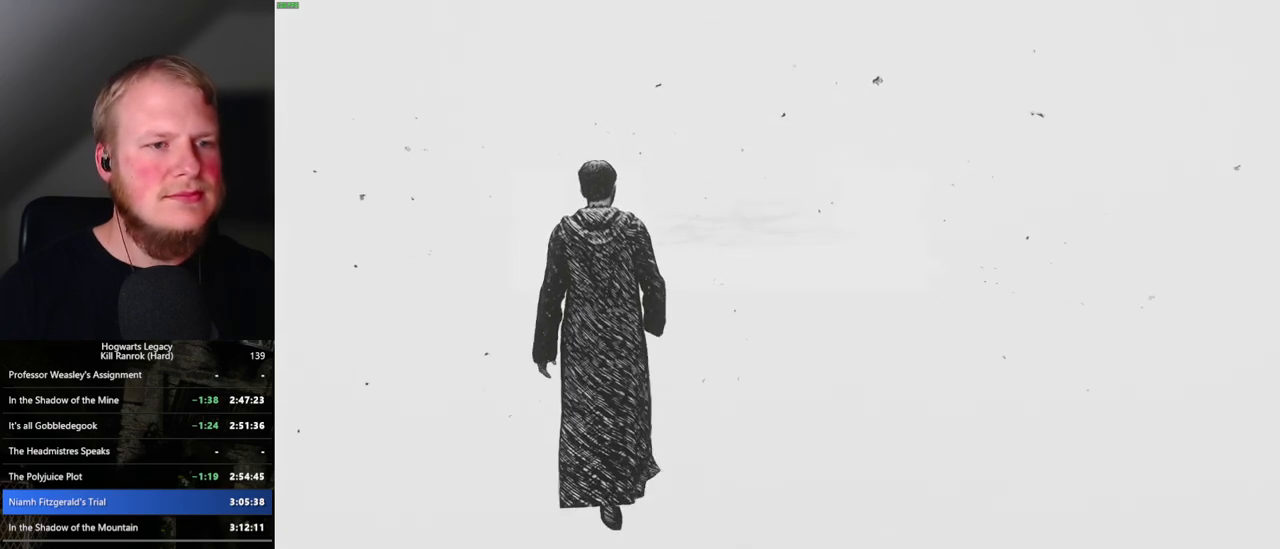
{"keys": ["w"], "mouse": [], "events": []}
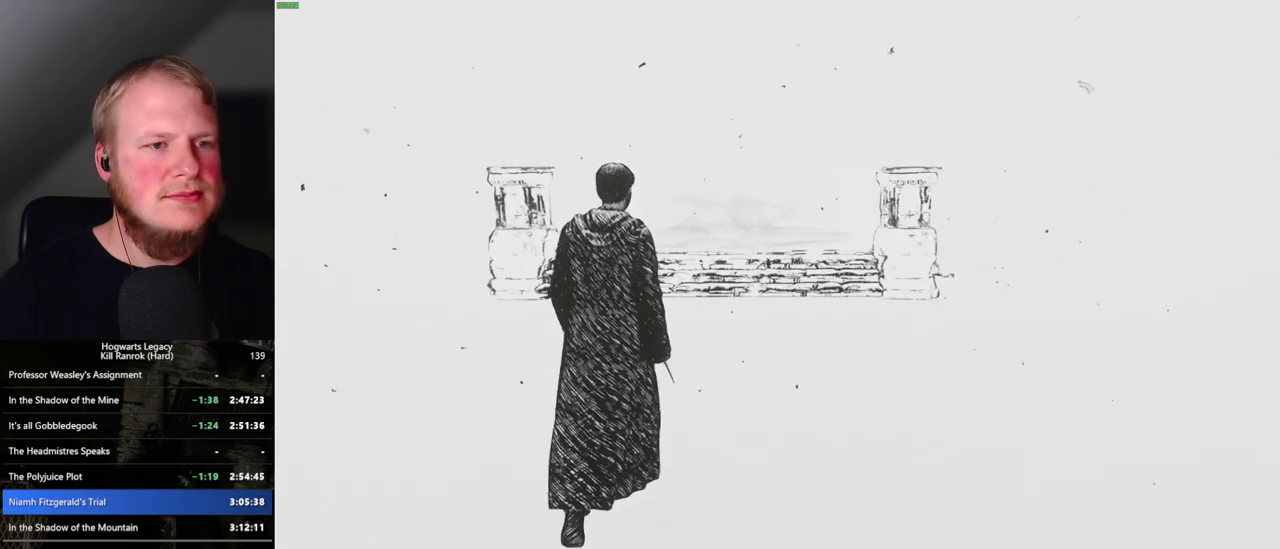
{"keys": ["w"], "mouse": [], "events": []}
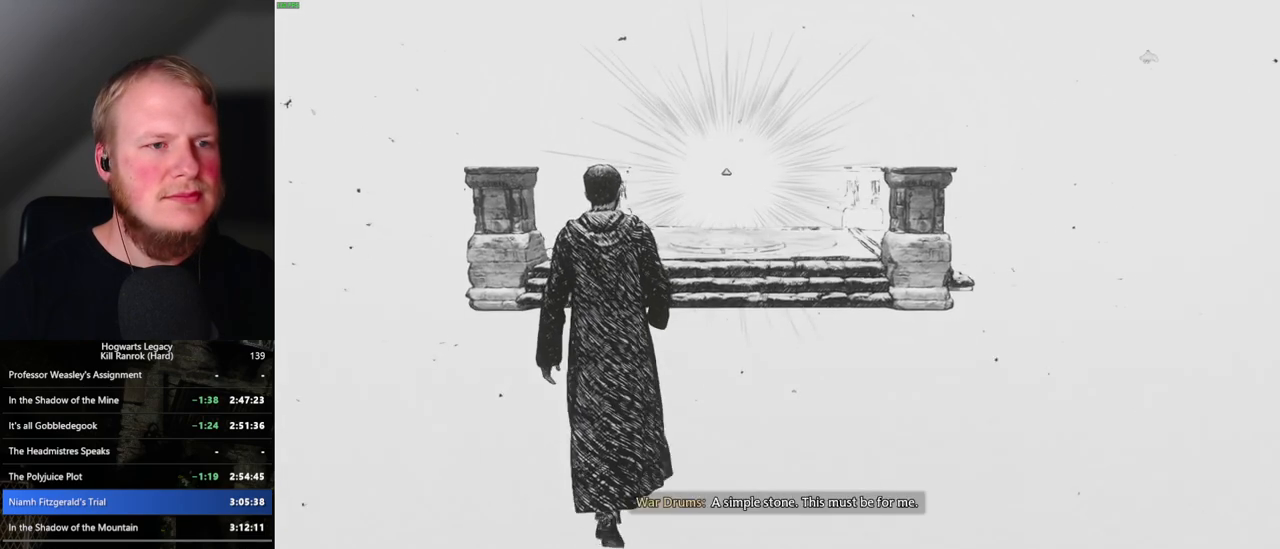
{"keys": ["w"], "mouse": [], "events": []}
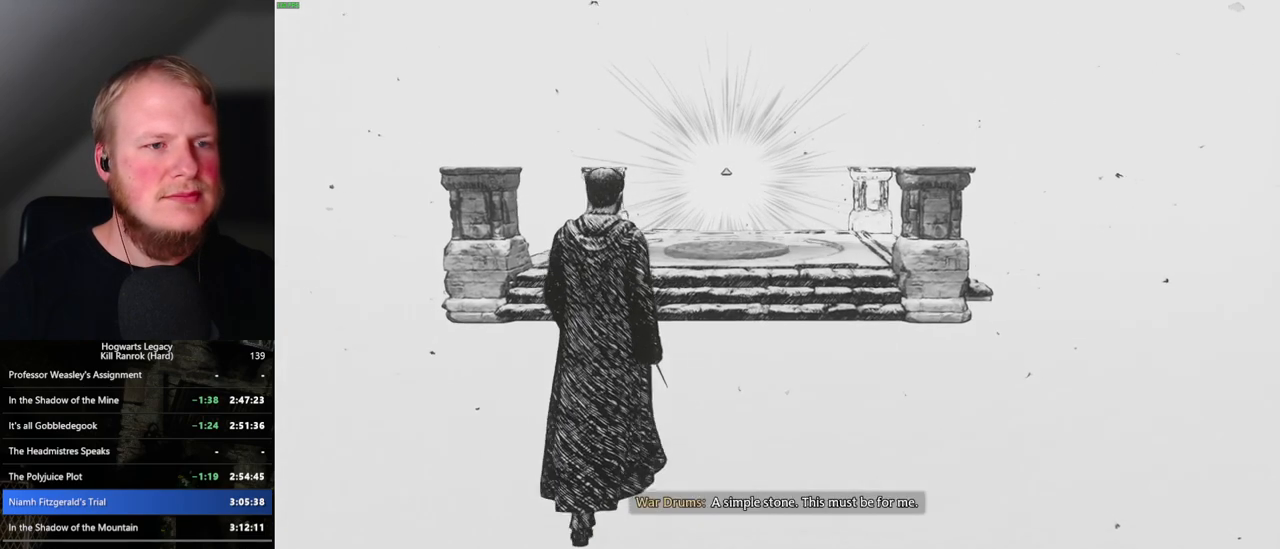
{"keys": ["w"], "mouse": [], "events": []}
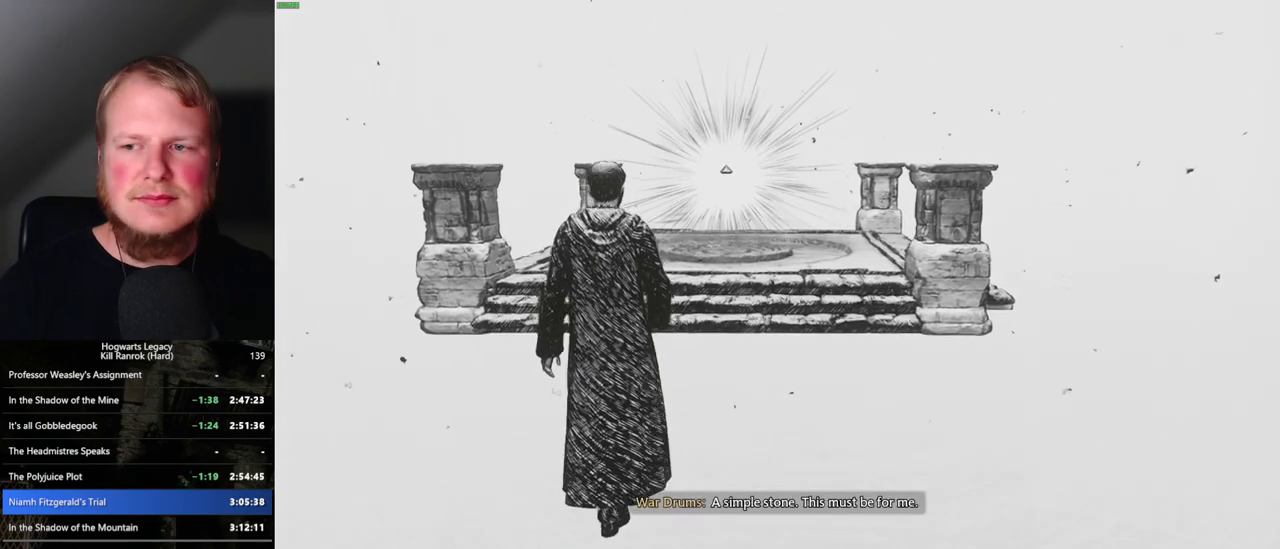
{"keys": ["w"], "mouse": [], "events": []}
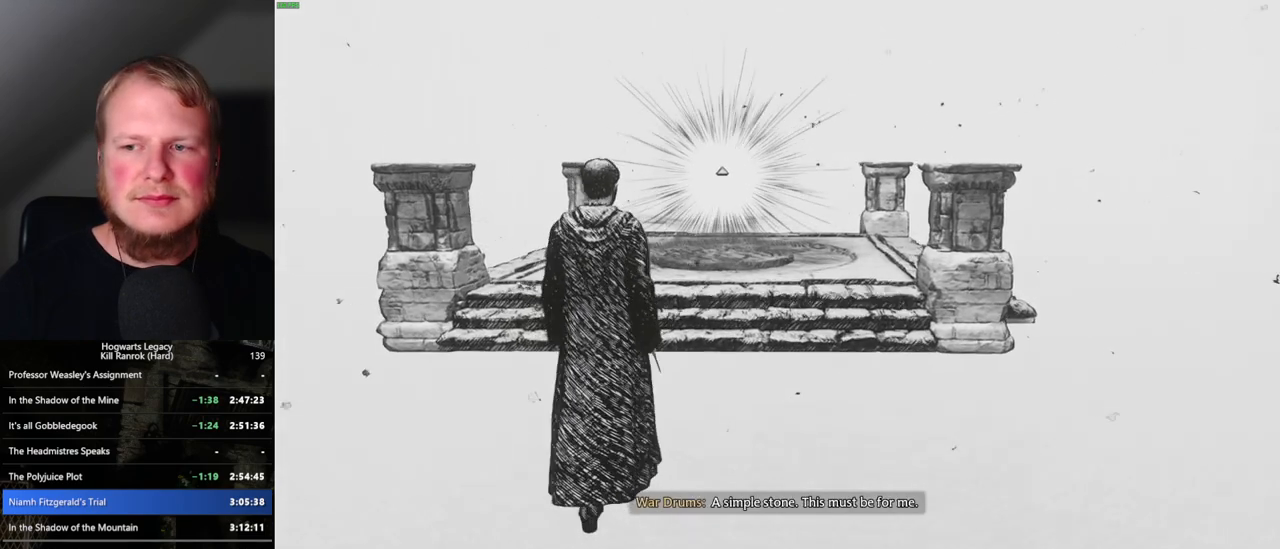
{"keys": ["w"], "mouse": [], "events": []}
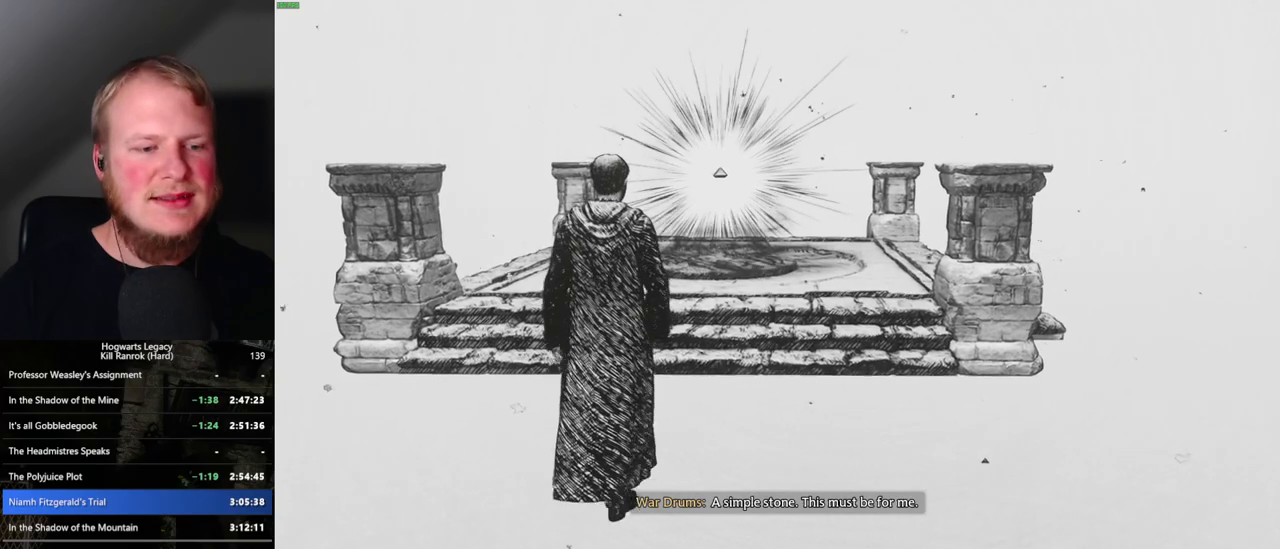
{"keys": ["w"], "mouse": [], "events": []}
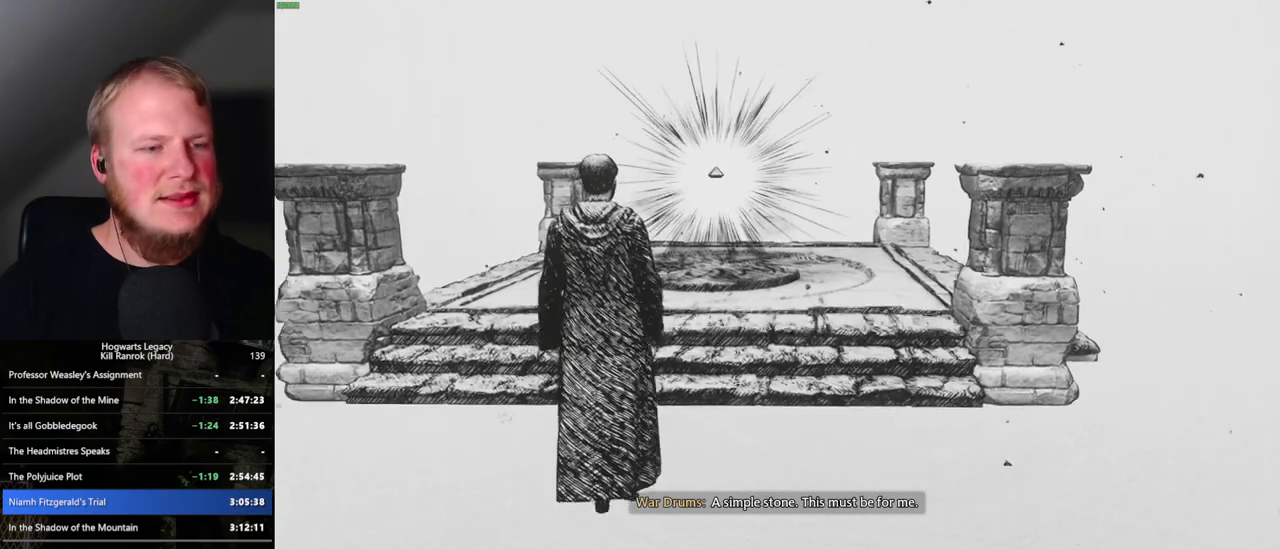
{"keys": ["w"], "mouse": [], "events": []}
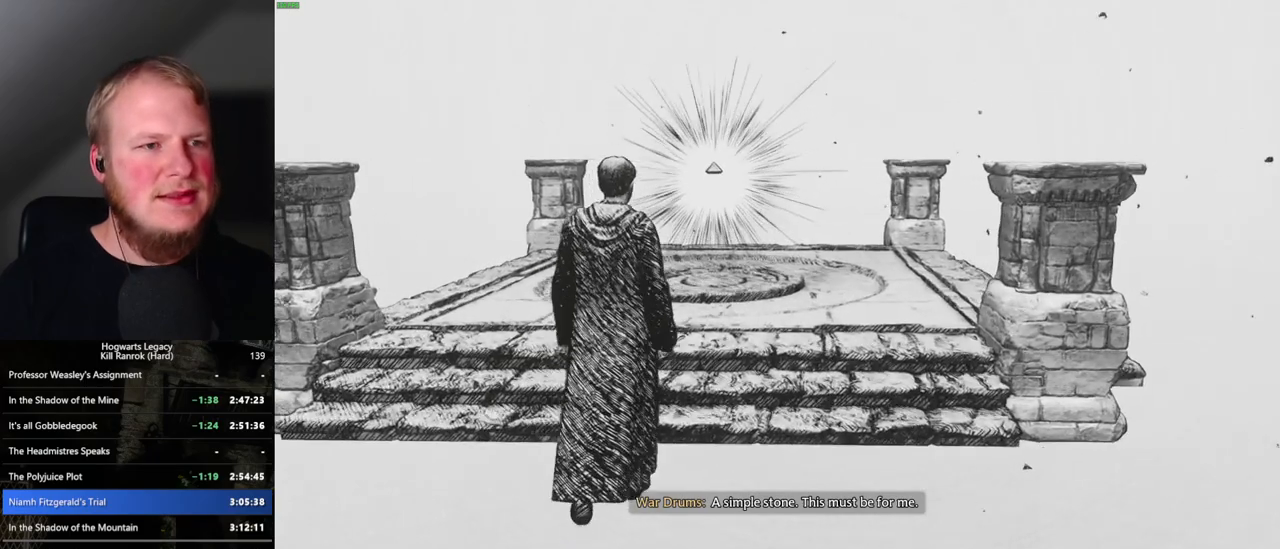
{"keys": ["w"], "mouse": [], "events": []}
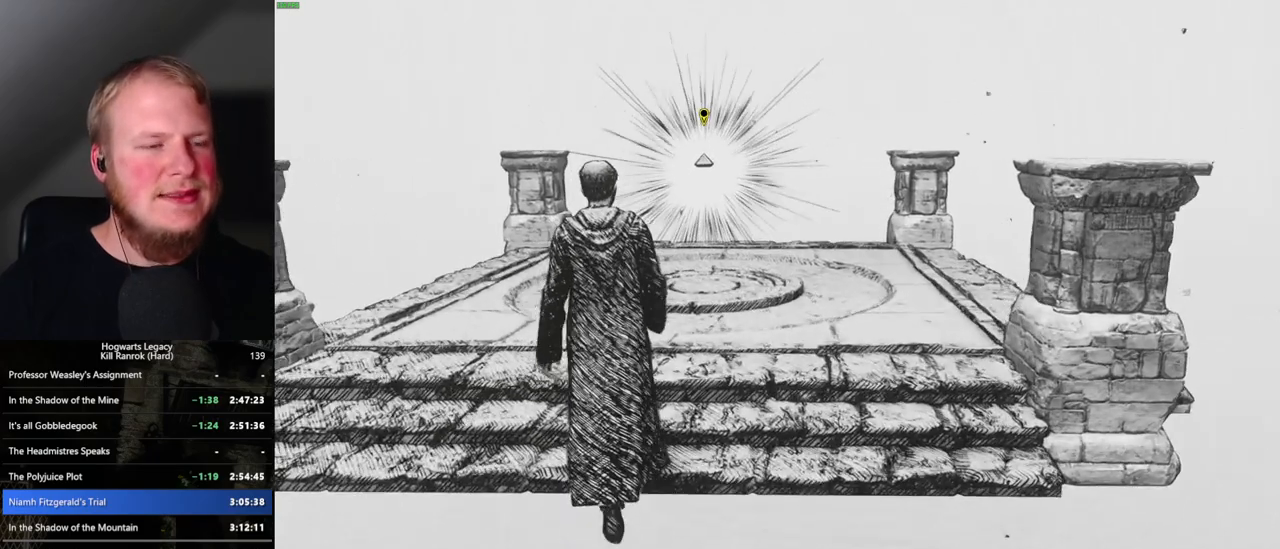
{"keys": ["w"], "mouse": [], "events": []}
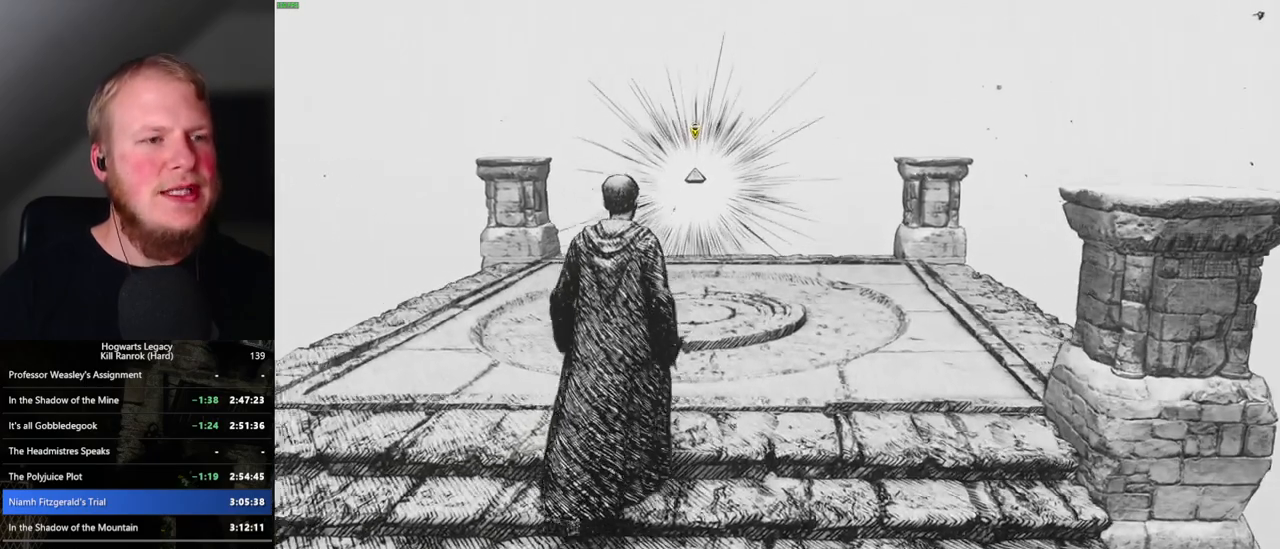
{"keys": ["f", "w"], "mouse": [], "events": [[67, "f", "down"], [184, "f", "up"], [284, "f", "down"], [334, "f", "up"], [500, "f", "down"]]}
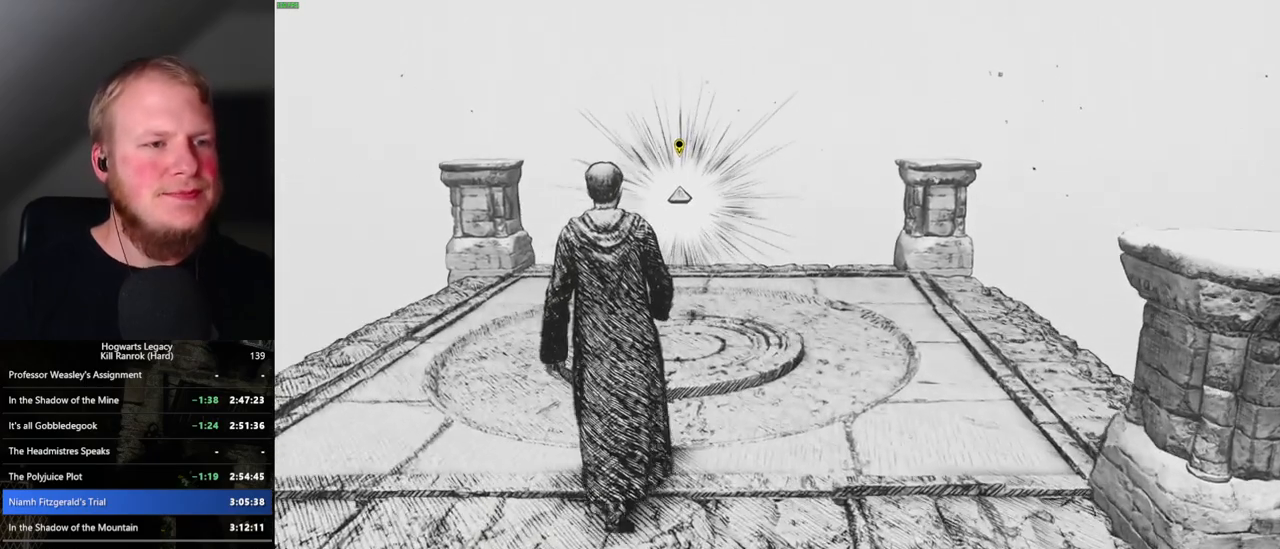
{"keys": ["f", "w"], "mouse": [], "events": [[84, "f", "up"], [167, "f", "down"], [250, "f", "up"], [350, "f", "down"], [400, "f", "up"], [500, "f", "down"]]}
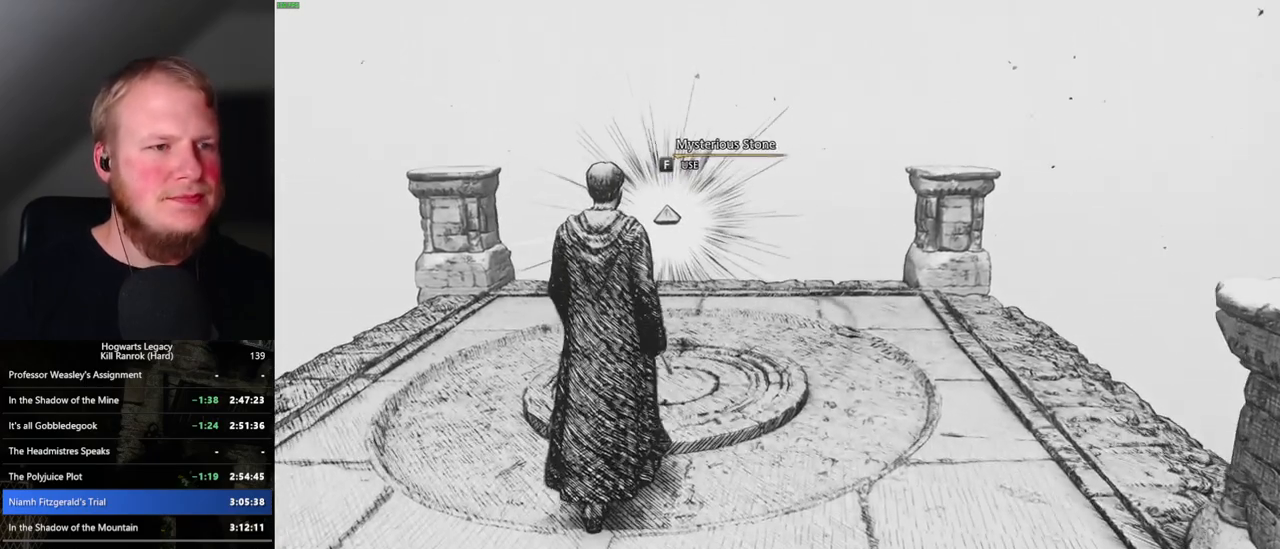
{"keys": ["f"], "mouse": [], "events": [[100, "w", "up"]]}
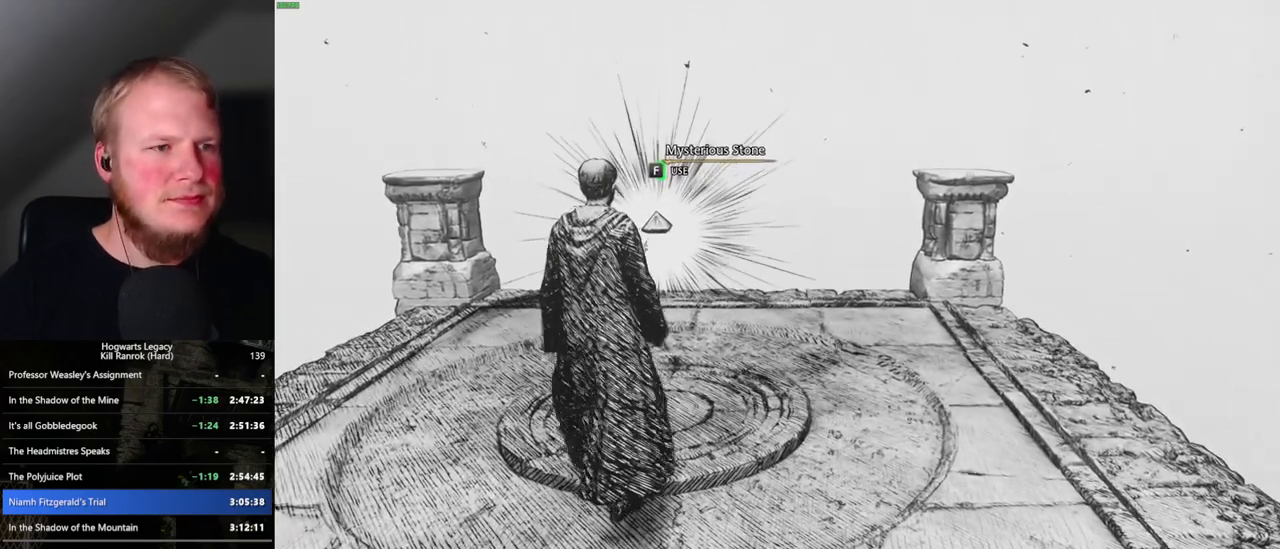
{"keys": ["f"], "mouse": [], "events": []}
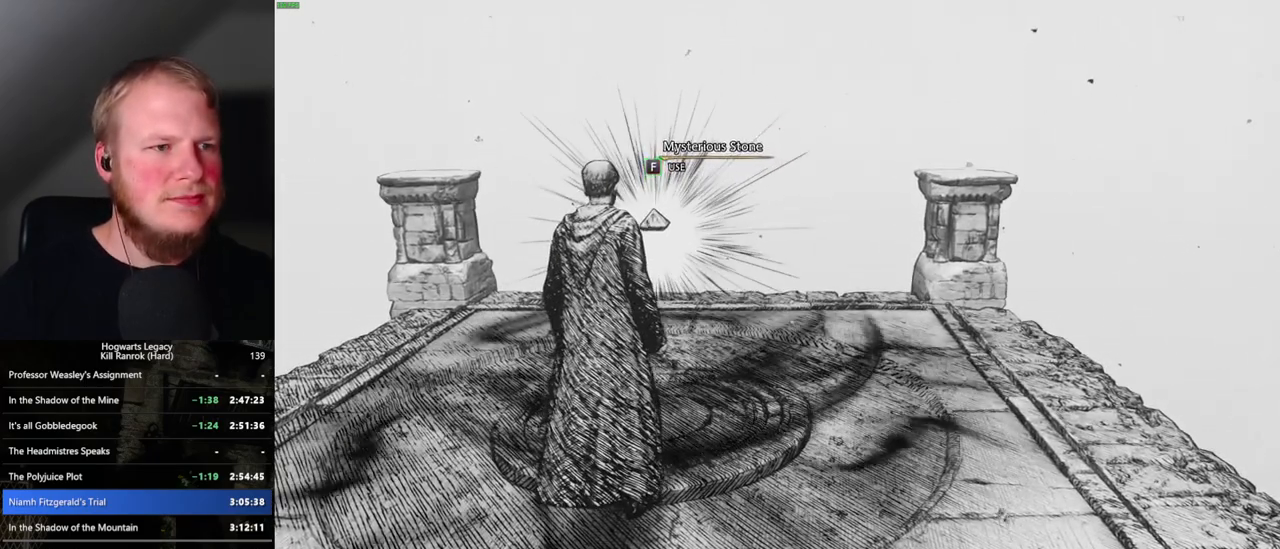
{"keys": ["f"], "mouse": [], "events": []}
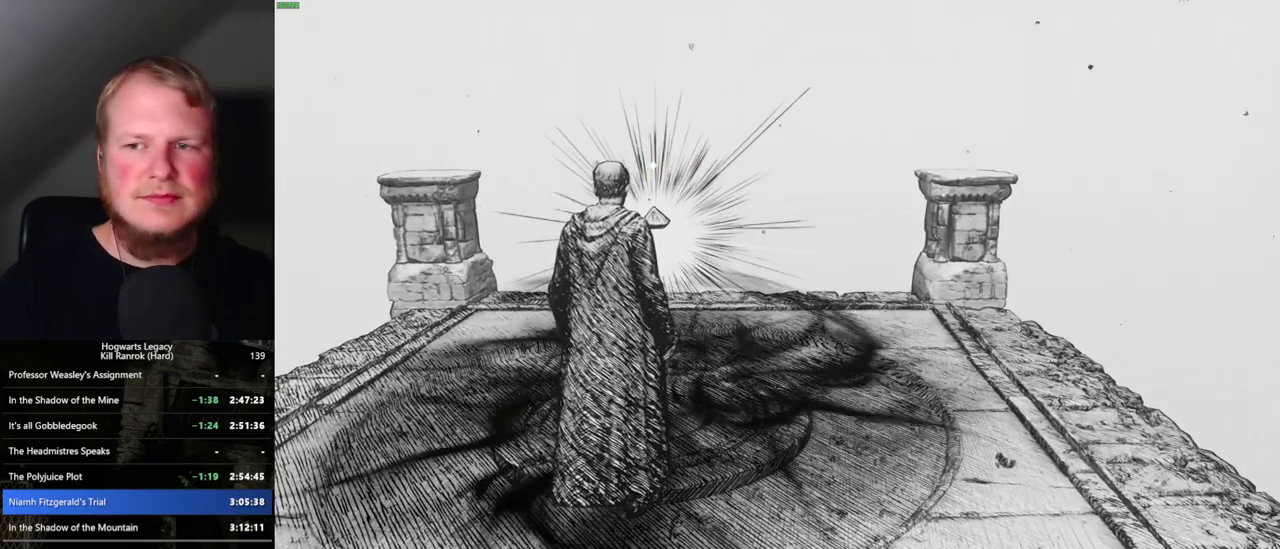
{"keys": ["f"], "mouse": [], "events": []}
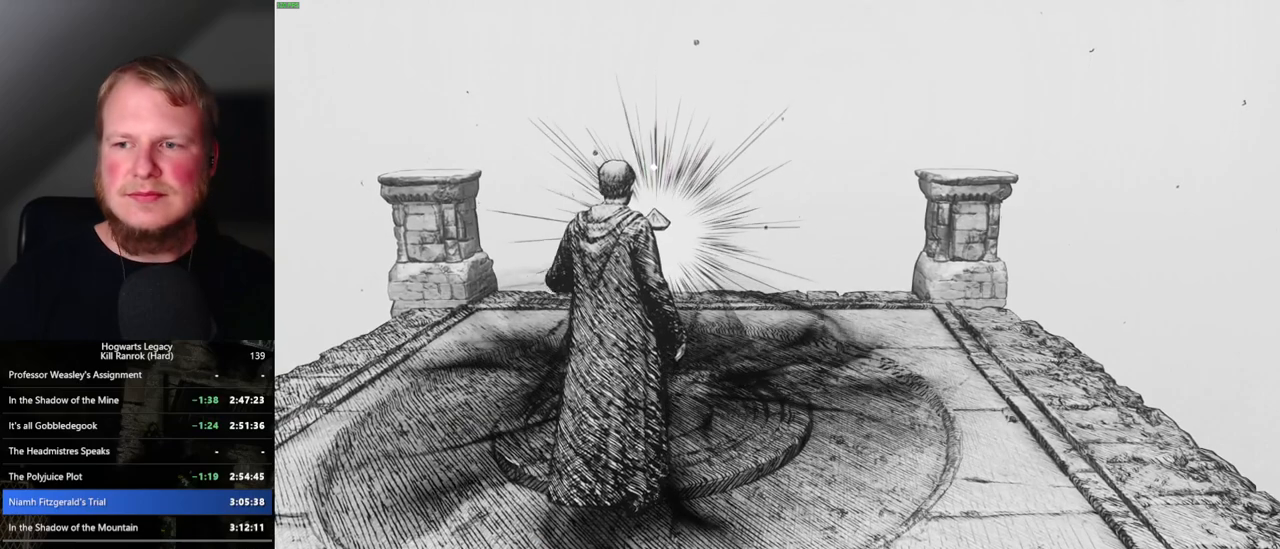
{"keys": ["f"], "mouse": [], "events": []}
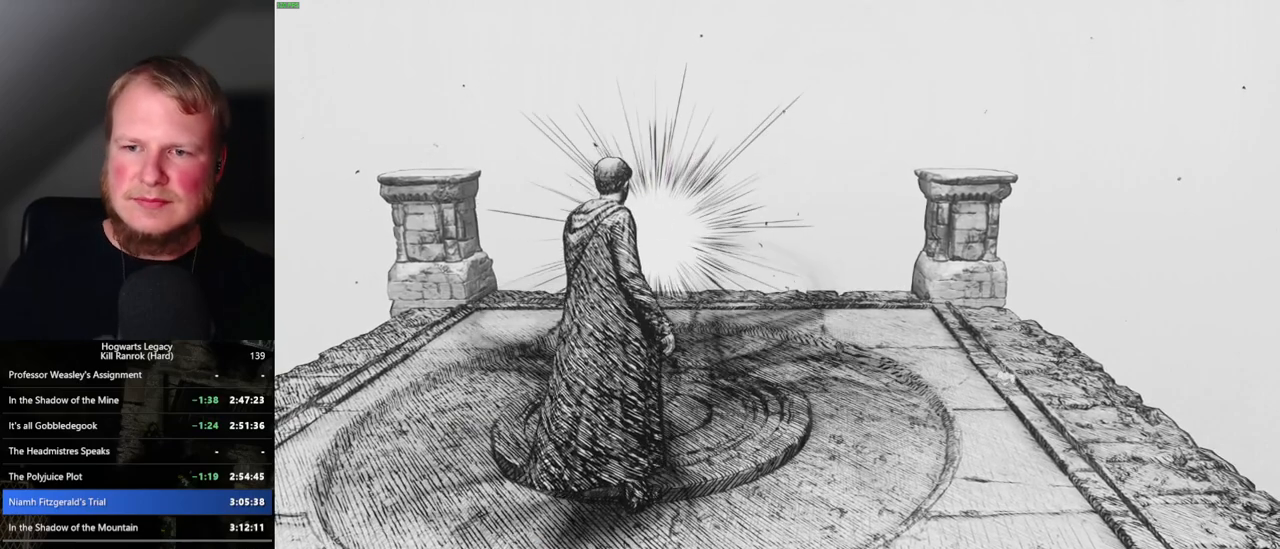
{"keys": ["f"], "mouse": [], "events": []}
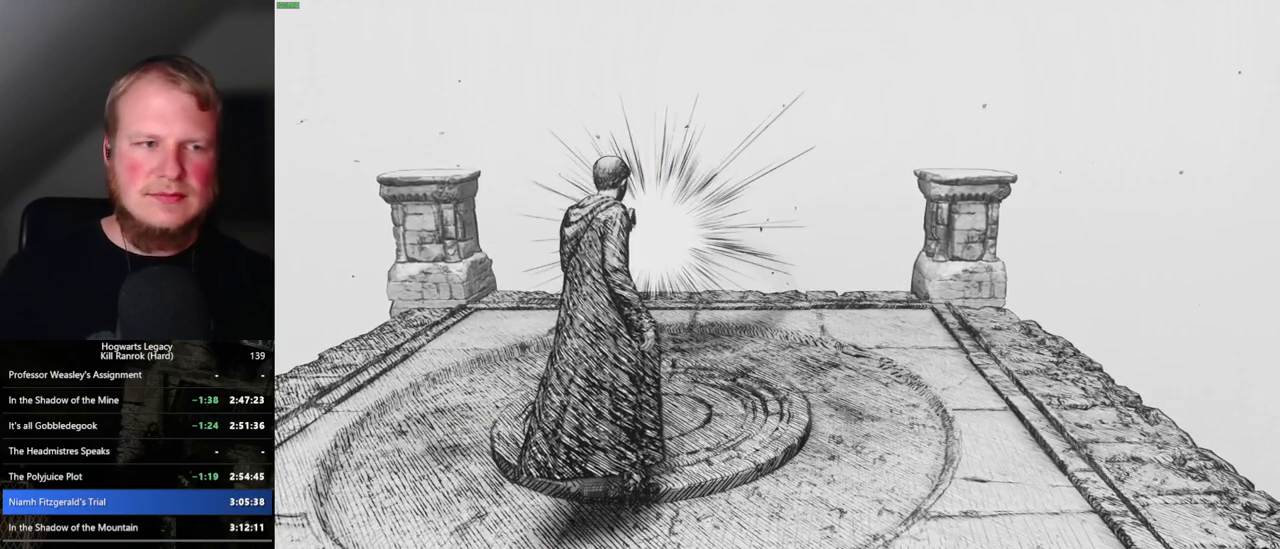
{"keys": [], "mouse": [], "events": [[467, "f", "up"]]}